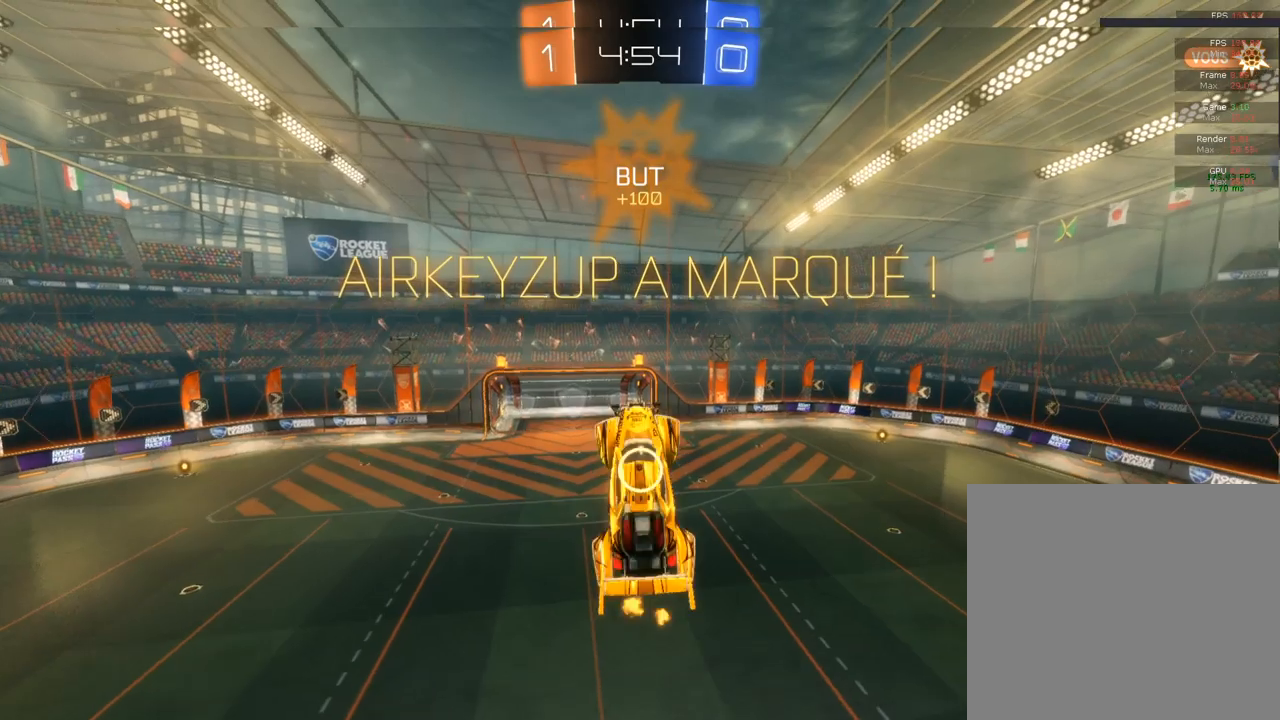
Gameplay with a controller (PlayStation layout); each line is a JSON object with the inputs held at the frame after it. "events" lists button and stick changes between this image and that frame as [ms after this image, input, new state], when the widget could be followed in between.
{"buttons": [], "left_stick": "center", "right_stick": "center", "events": [[133, "CIRCLE", "down"], [300, "CIRCLE", "up"]]}
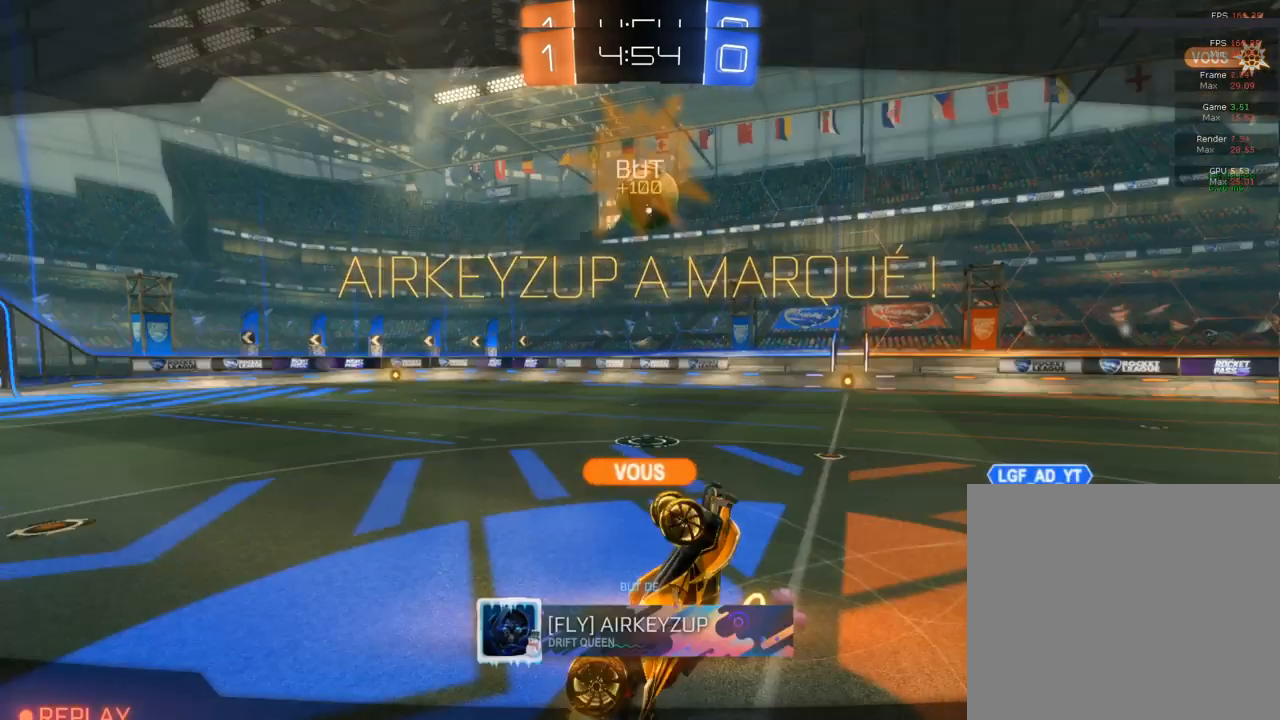
{"buttons": [], "left_stick": "center", "right_stick": "center", "events": [[200, "CROSS", "down"], [217, "CROSS", "up"]]}
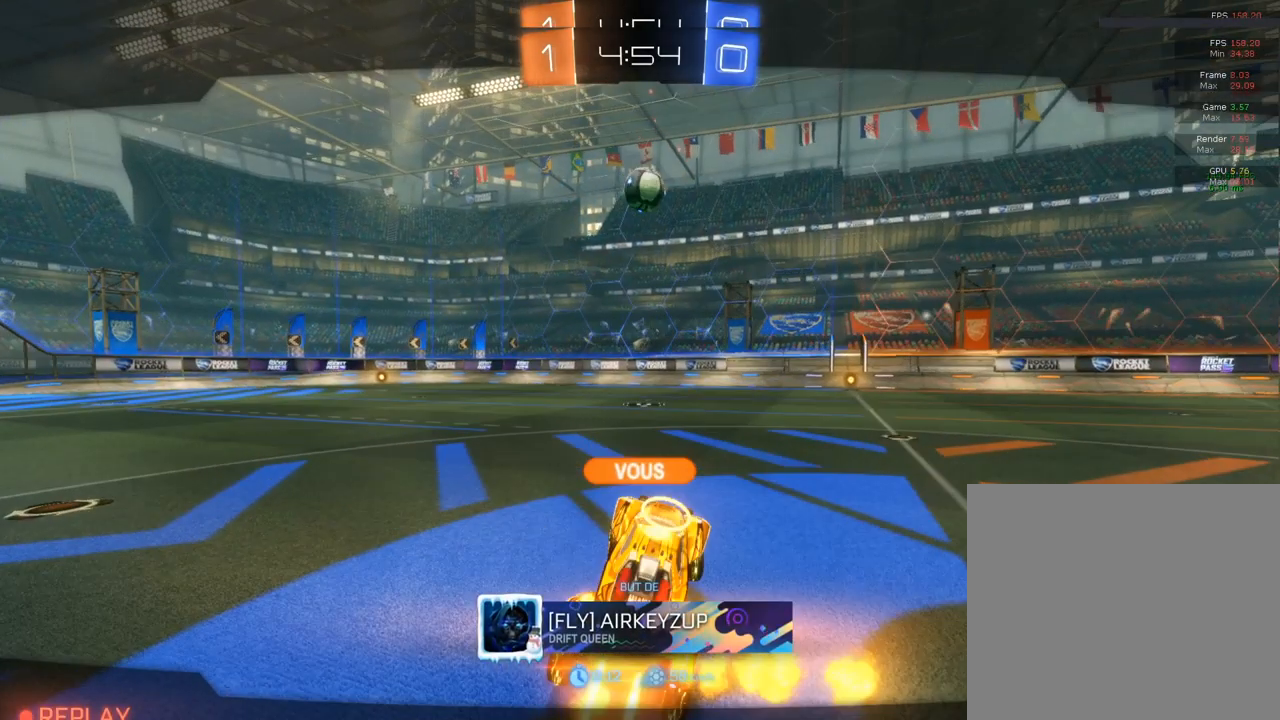
{"buttons": [], "left_stick": "center", "right_stick": "center", "events": []}
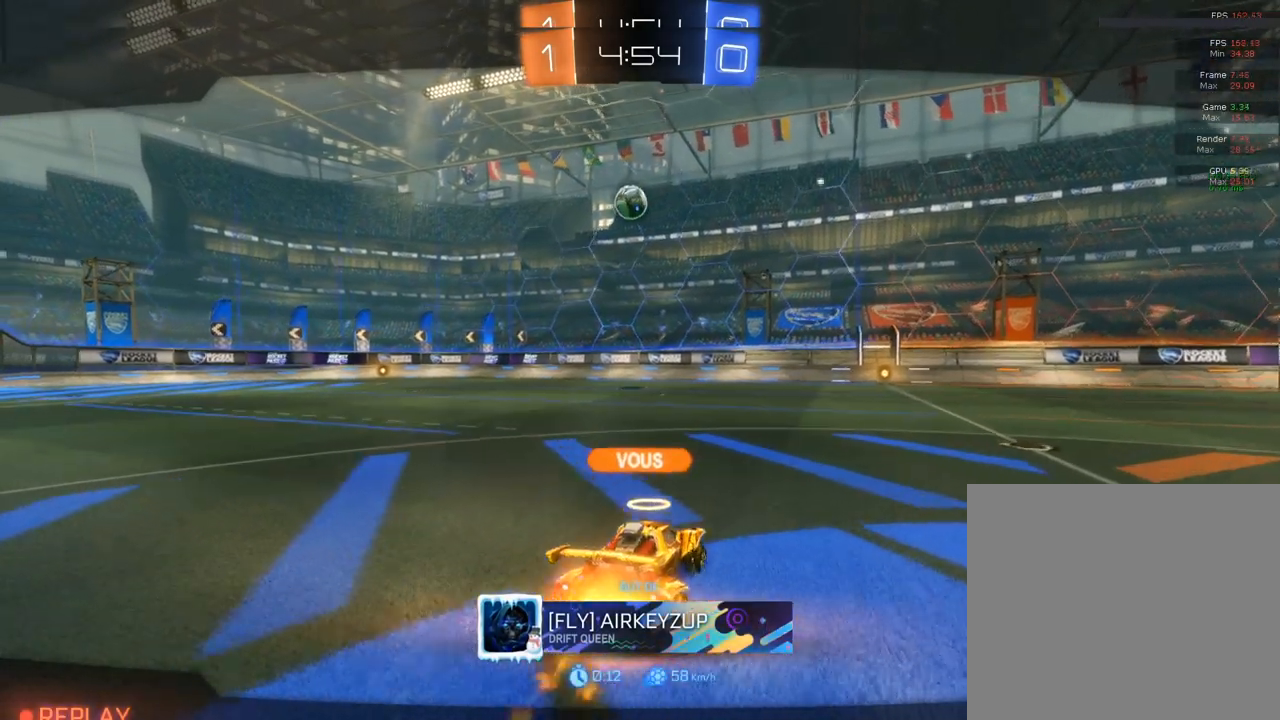
{"buttons": [], "left_stick": "center", "right_stick": "center", "events": []}
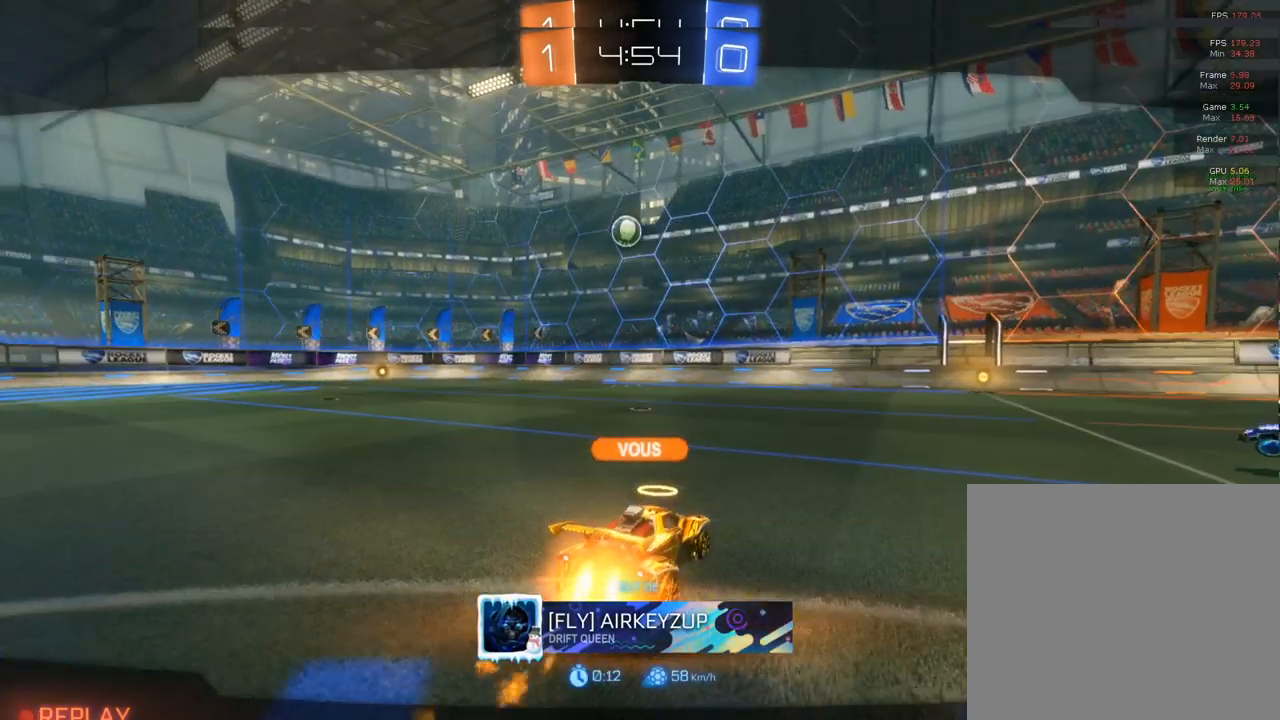
{"buttons": [], "left_stick": "center", "right_stick": "center", "events": []}
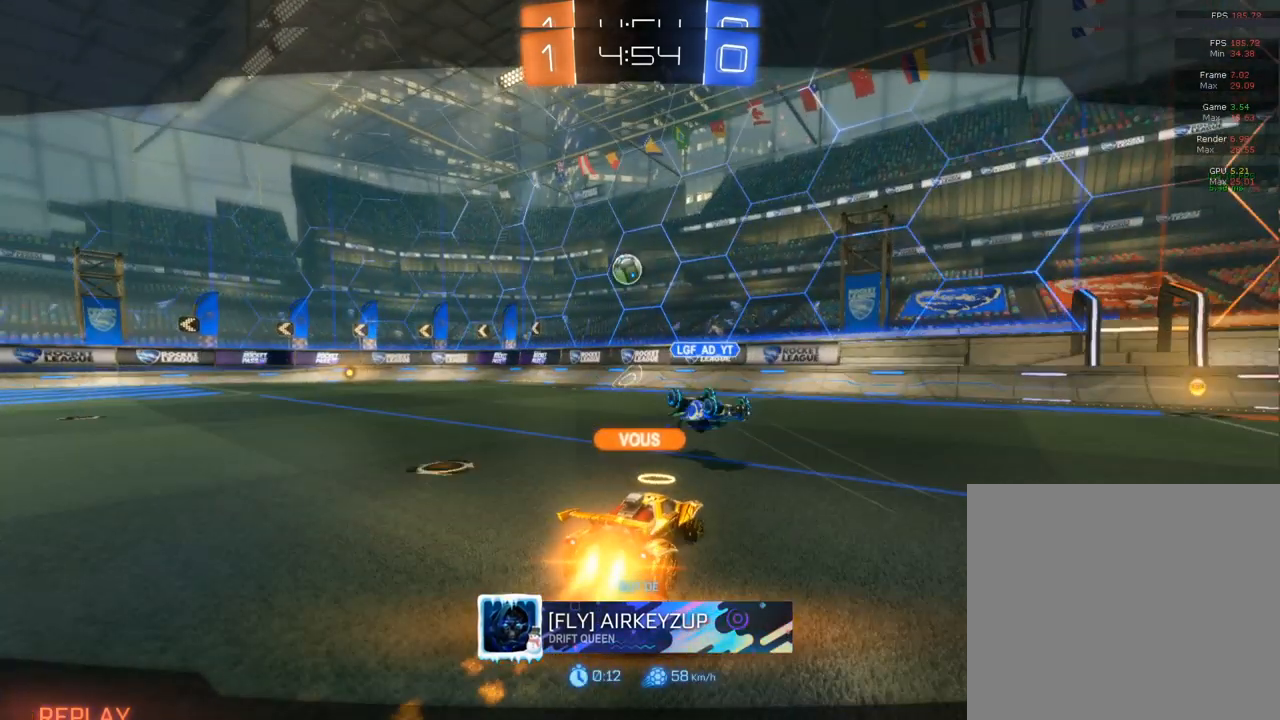
{"buttons": [], "left_stick": "center", "right_stick": "center", "events": []}
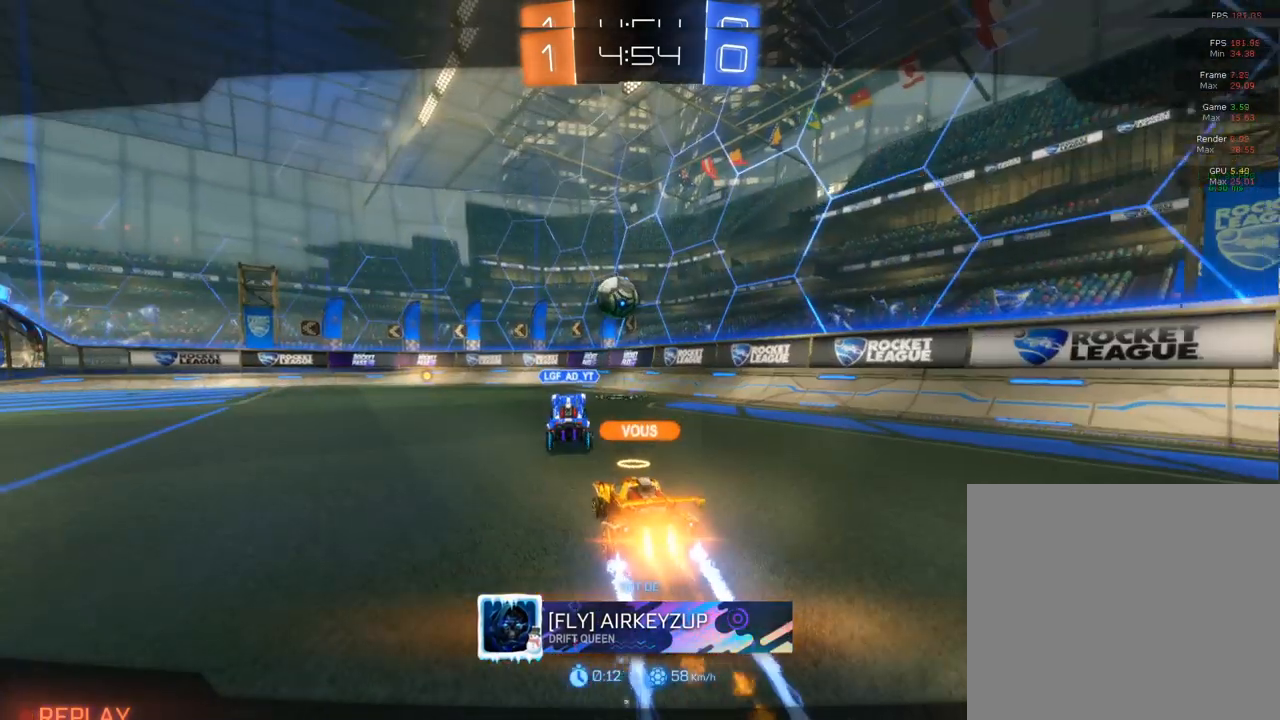
{"buttons": [], "left_stick": "center", "right_stick": "center", "events": []}
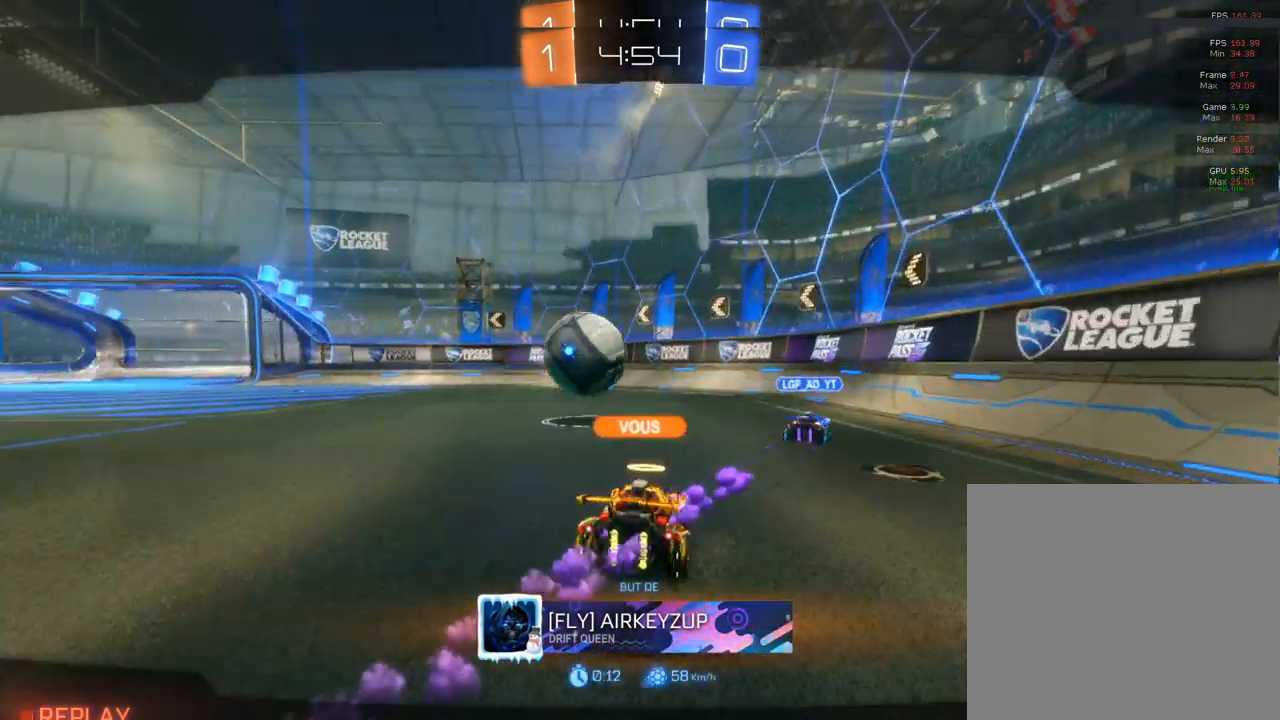
{"buttons": [], "left_stick": "center", "right_stick": "center", "events": []}
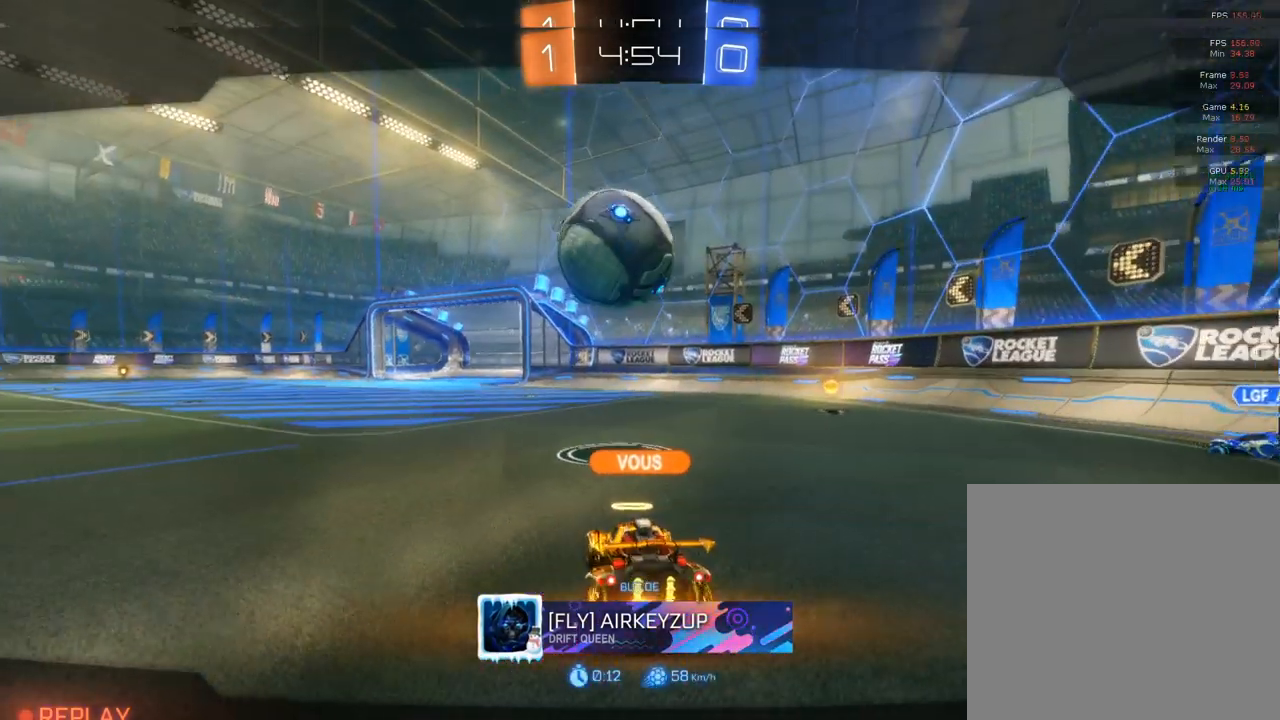
{"buttons": [], "left_stick": "center", "right_stick": "center", "events": []}
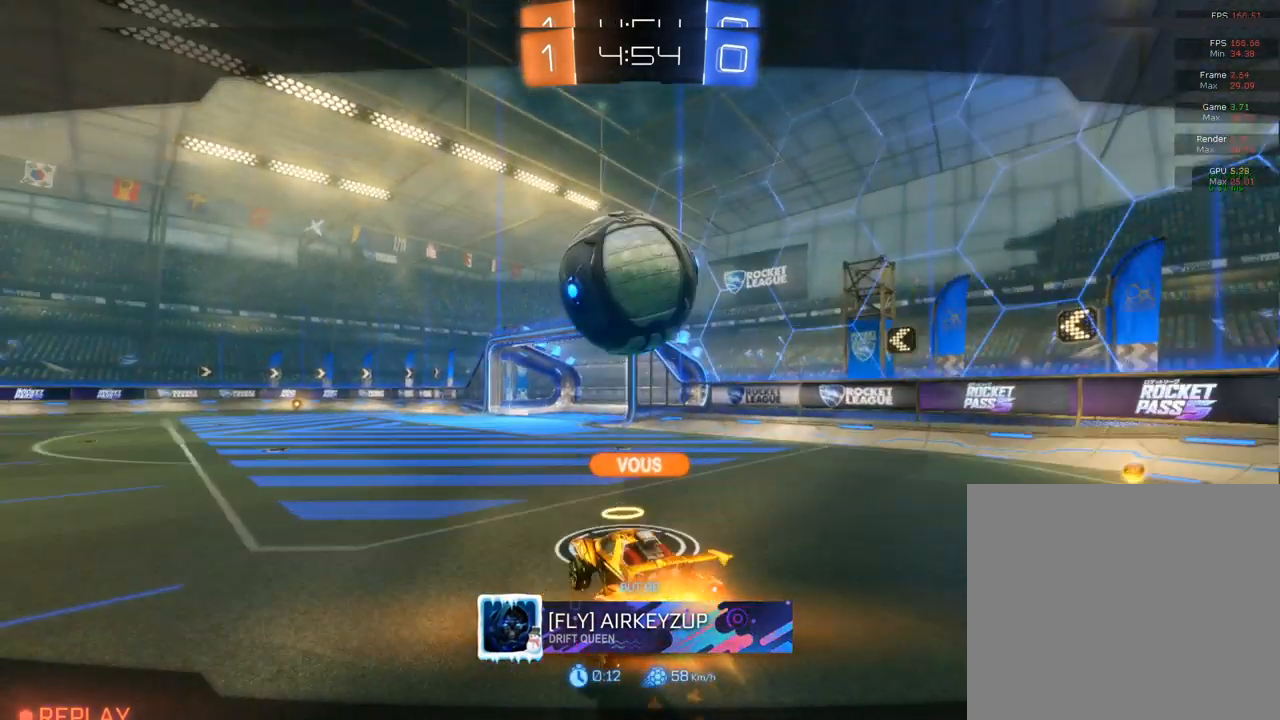
{"buttons": [], "left_stick": "center", "right_stick": "center", "events": []}
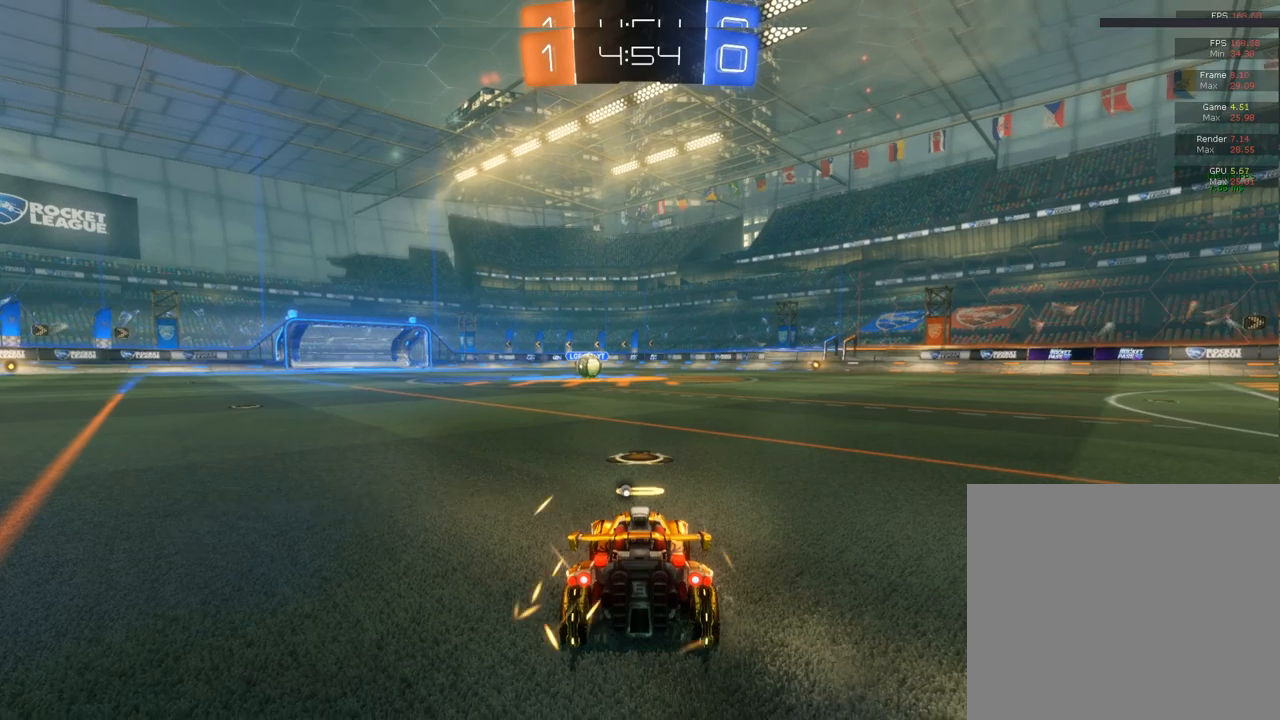
{"buttons": ["CIRCLE", "R2"], "left_stick": "center", "right_stick": "center", "events": [[33, "R2", "down"], [33, "TRIANGLE", "down"], [100, "CIRCLE", "down"], [133, "TRIANGLE", "up"]]}
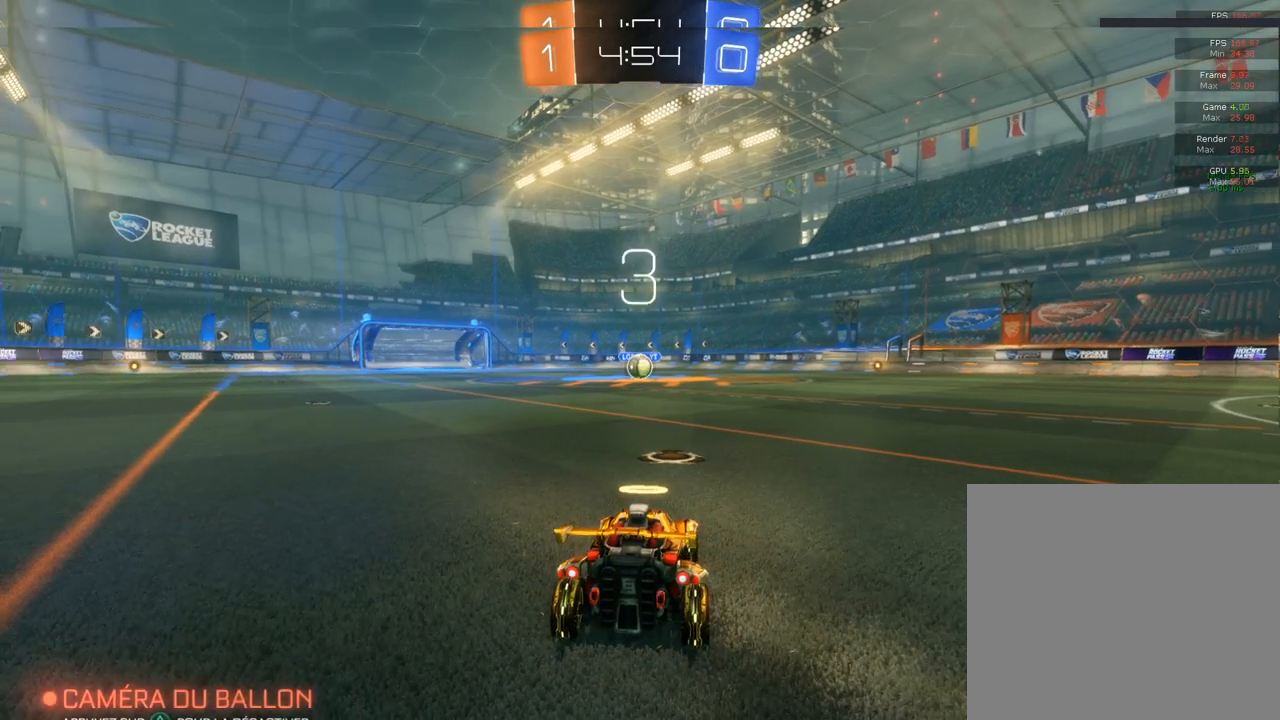
{"buttons": ["CIRCLE", "R2"], "left_stick": "center", "right_stick": "center", "events": []}
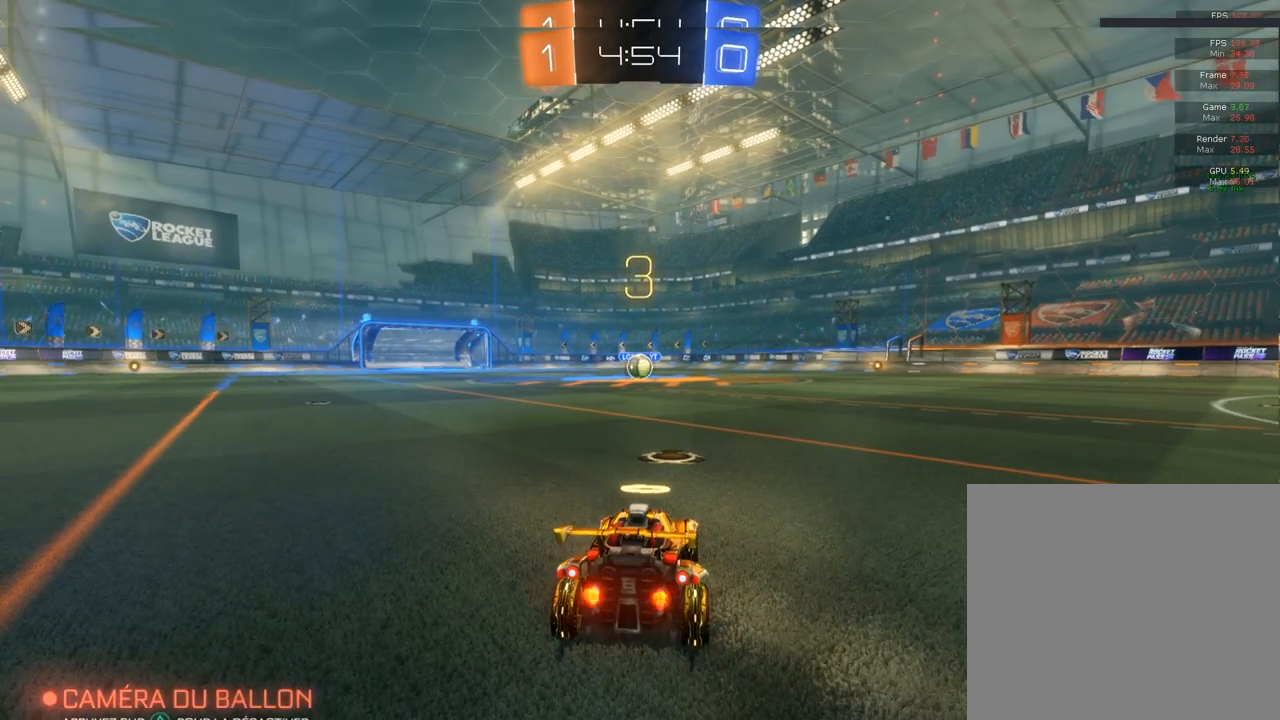
{"buttons": ["CIRCLE", "R2"], "left_stick": "center", "right_stick": "center", "events": []}
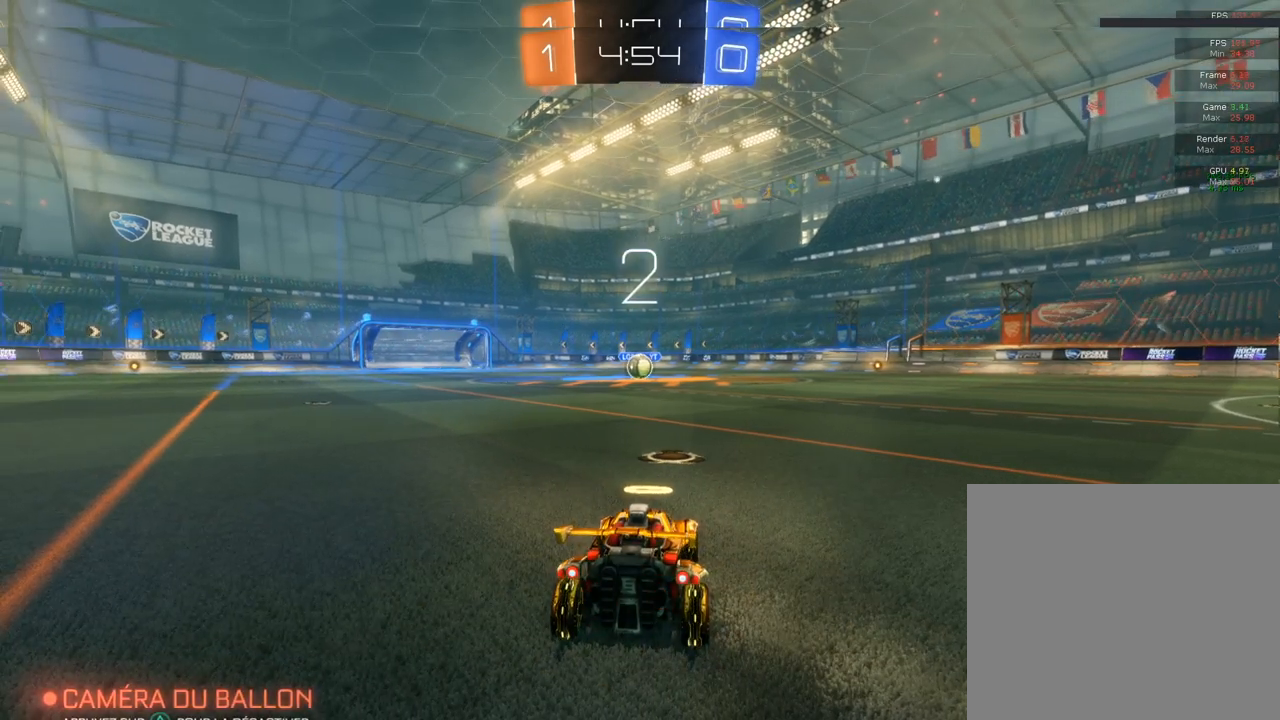
{"buttons": ["CIRCLE", "R2"], "left_stick": "center", "right_stick": "center", "events": []}
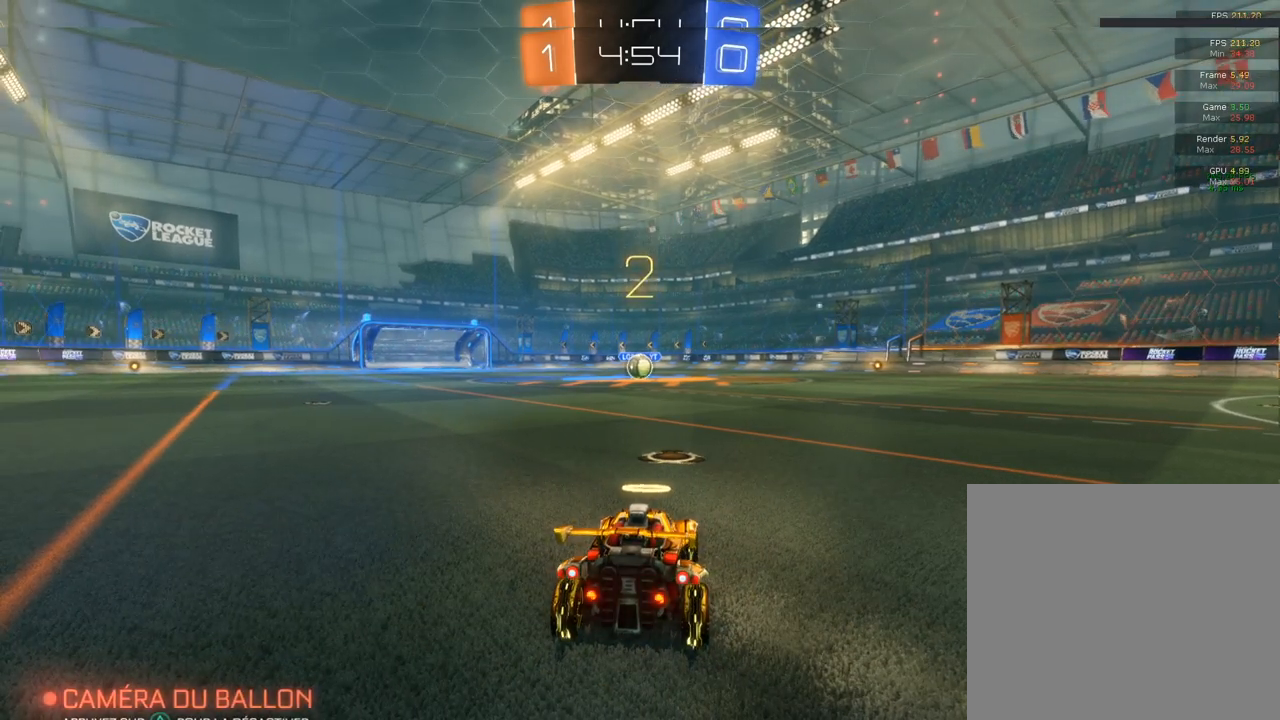
{"buttons": ["CIRCLE", "R2"], "left_stick": "center", "right_stick": "center", "events": []}
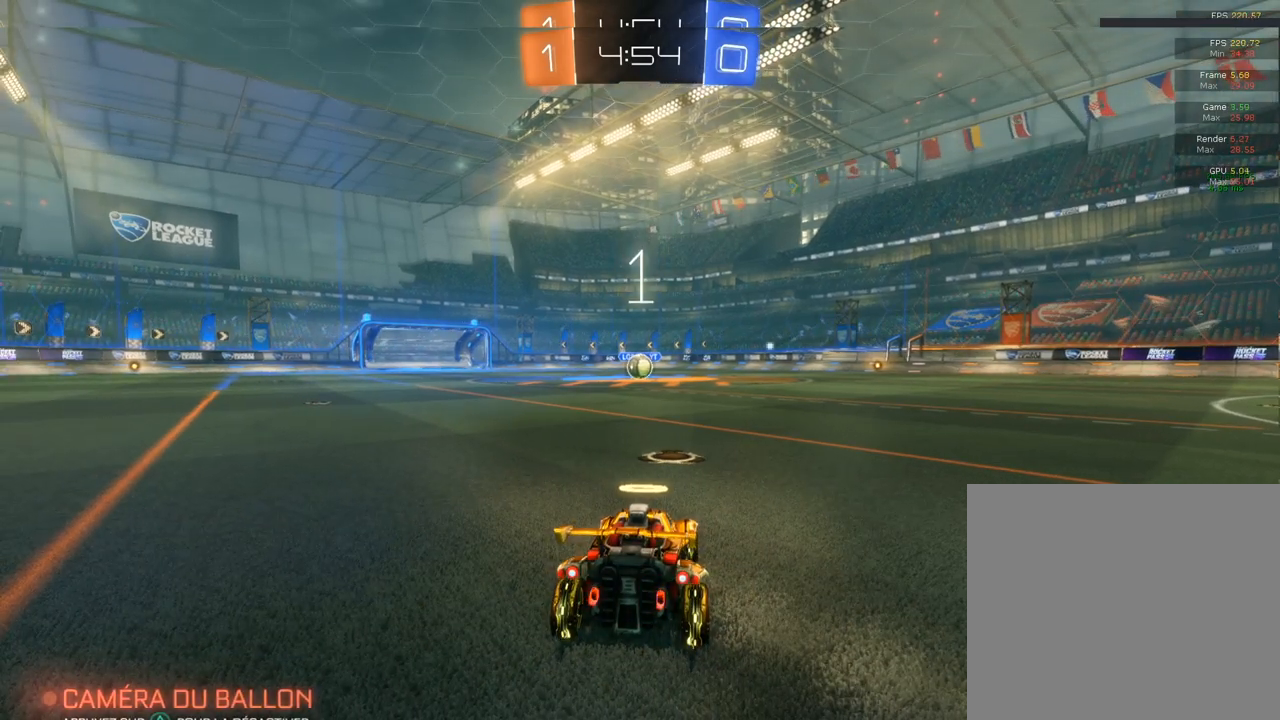
{"buttons": ["CIRCLE", "R2"], "left_stick": "center", "right_stick": "center", "events": []}
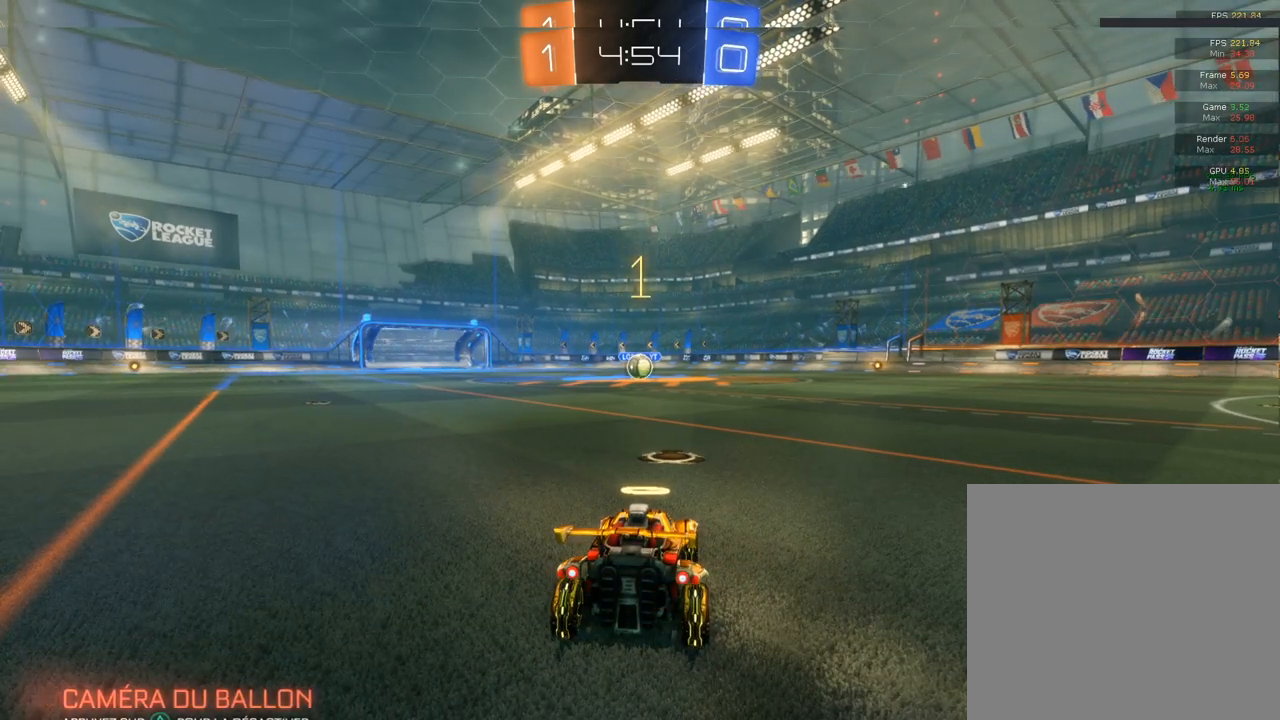
{"buttons": ["CIRCLE", "R2"], "left_stick": "center", "right_stick": "center", "events": []}
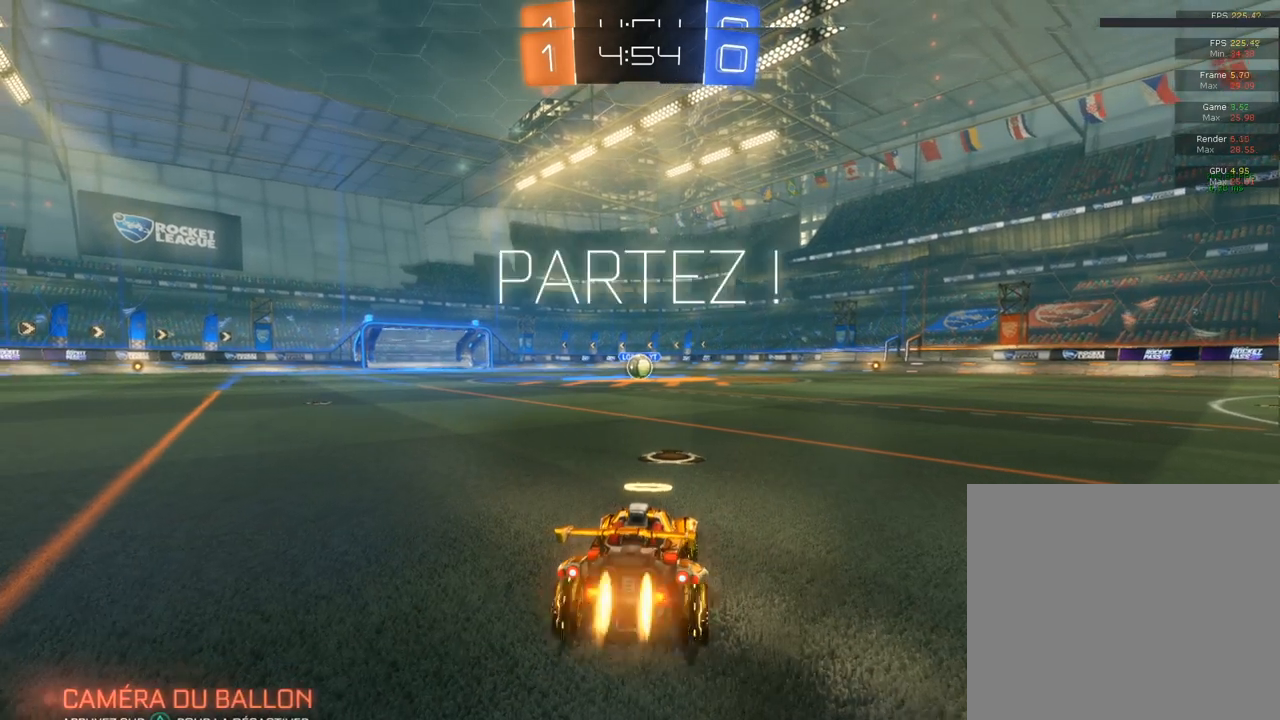
{"buttons": ["CIRCLE", "R2"], "left_stick": "center", "right_stick": "center", "events": []}
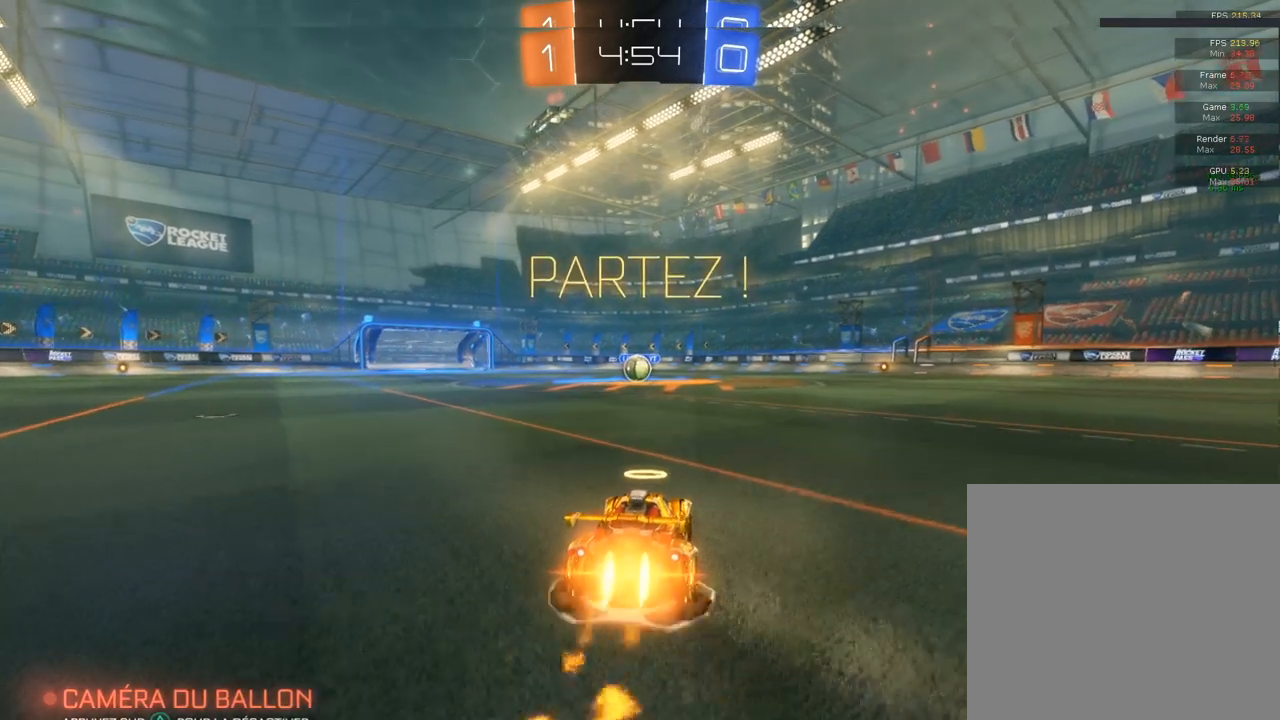
{"buttons": ["CIRCLE", "R2"], "left_stick": "left", "right_stick": "center", "events": [[267, "left_stick", "left"], [383, "left_stick", "center"], [483, "left_stick", "left"]]}
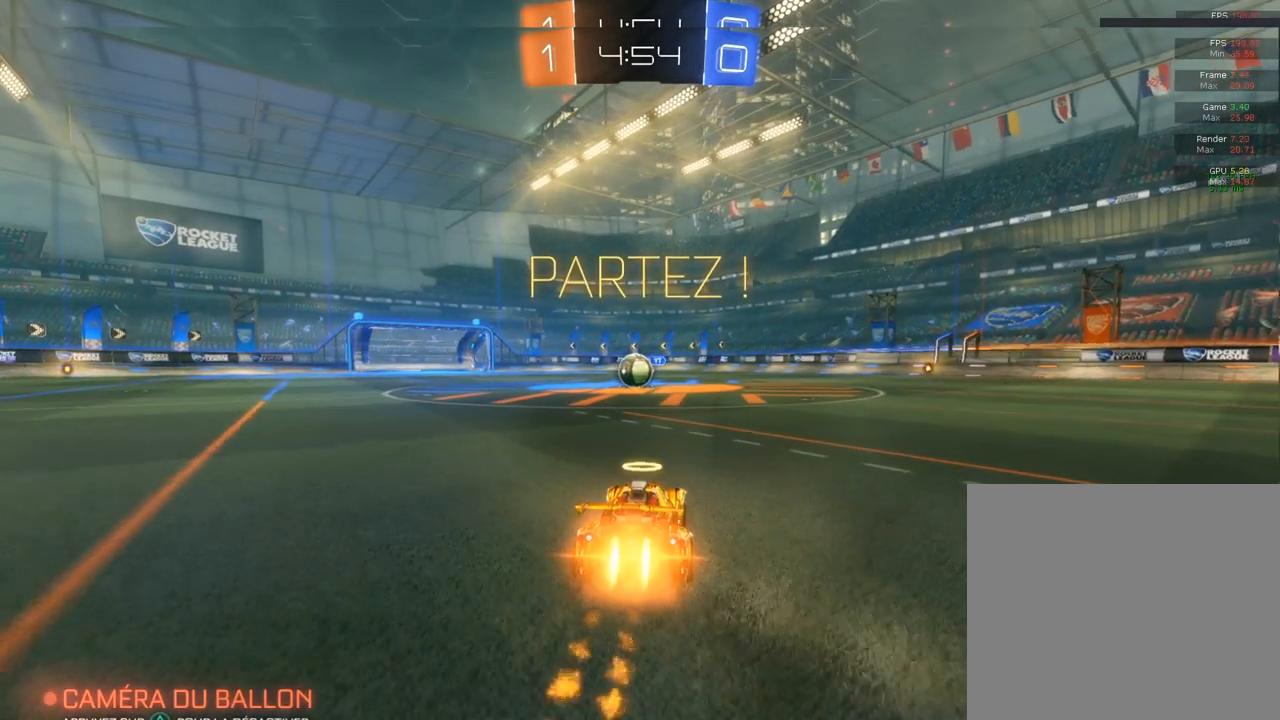
{"buttons": ["CIRCLE", "R2"], "left_stick": "left", "right_stick": "center", "events": [[167, "left_stick", "center"], [367, "left_stick", "left"]]}
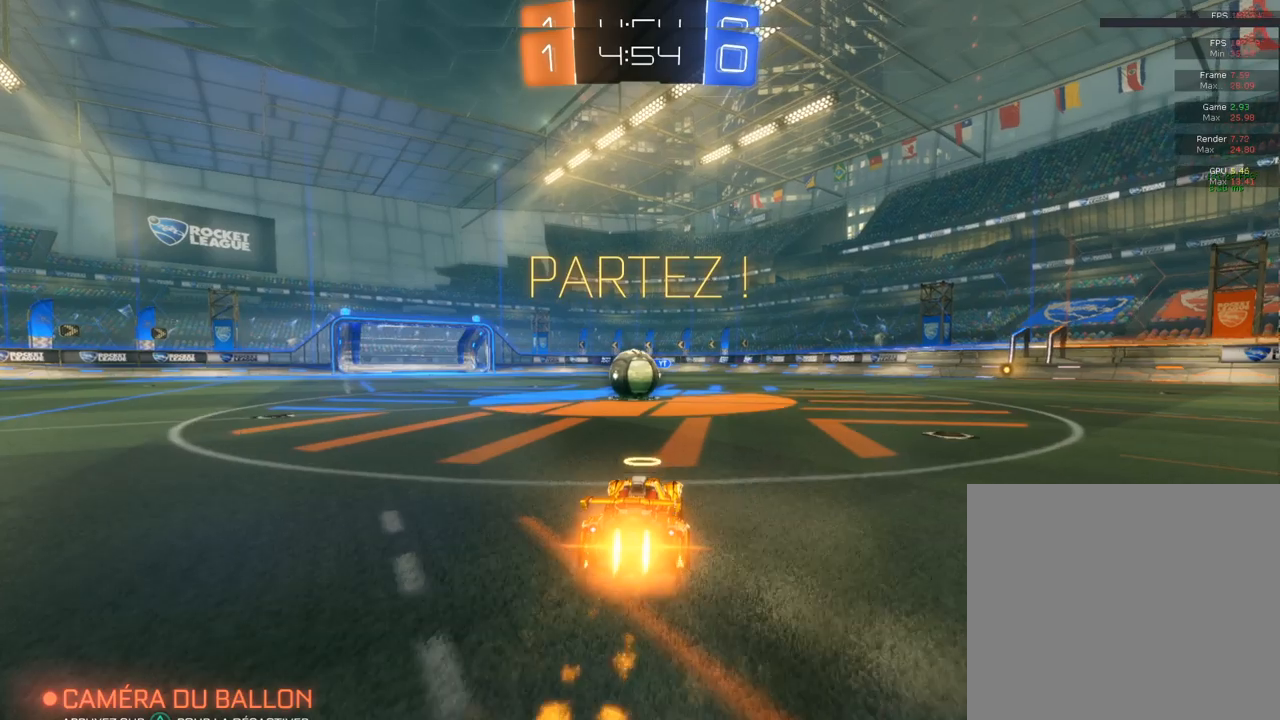
{"buttons": ["CIRCLE", "R2"], "left_stick": "center", "right_stick": "center", "events": [[217, "left_stick", "center"], [267, "CROSS", "down"], [417, "CROSS", "up"]]}
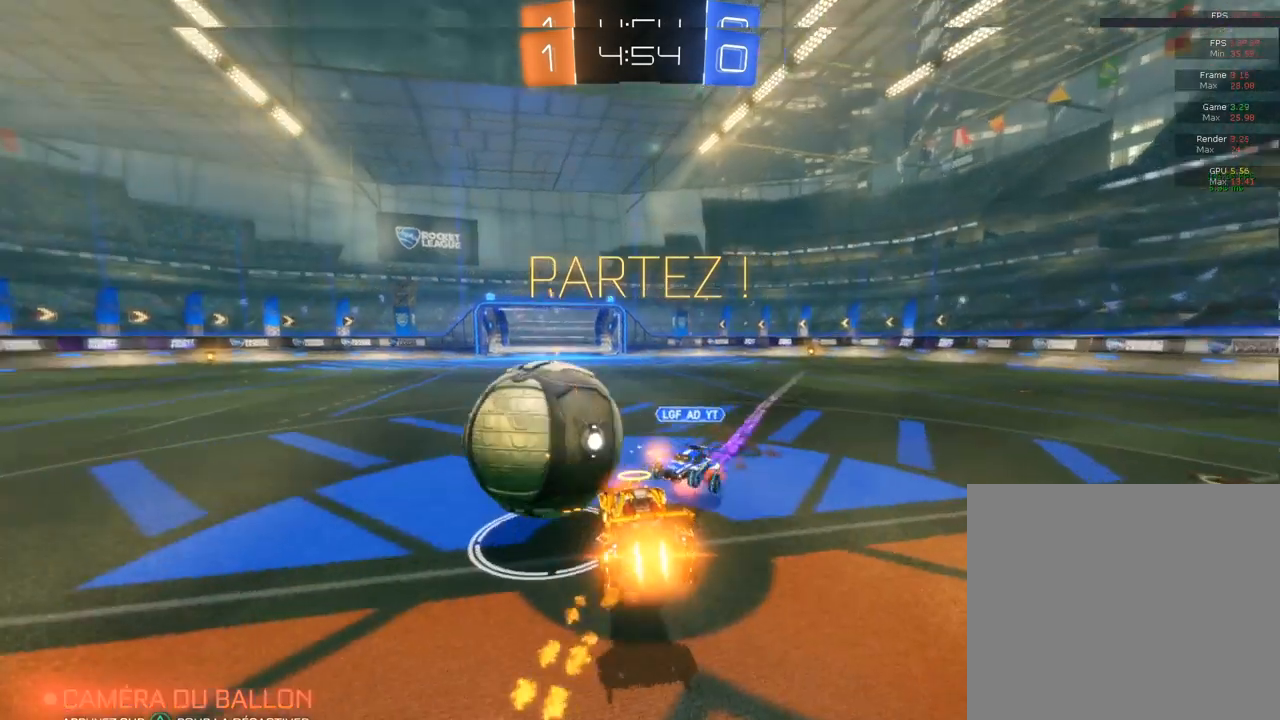
{"buttons": ["CIRCLE", "R2"], "left_stick": "up", "right_stick": "center", "events": [[133, "left_stick", "up-left"], [417, "left_stick", "up"]]}
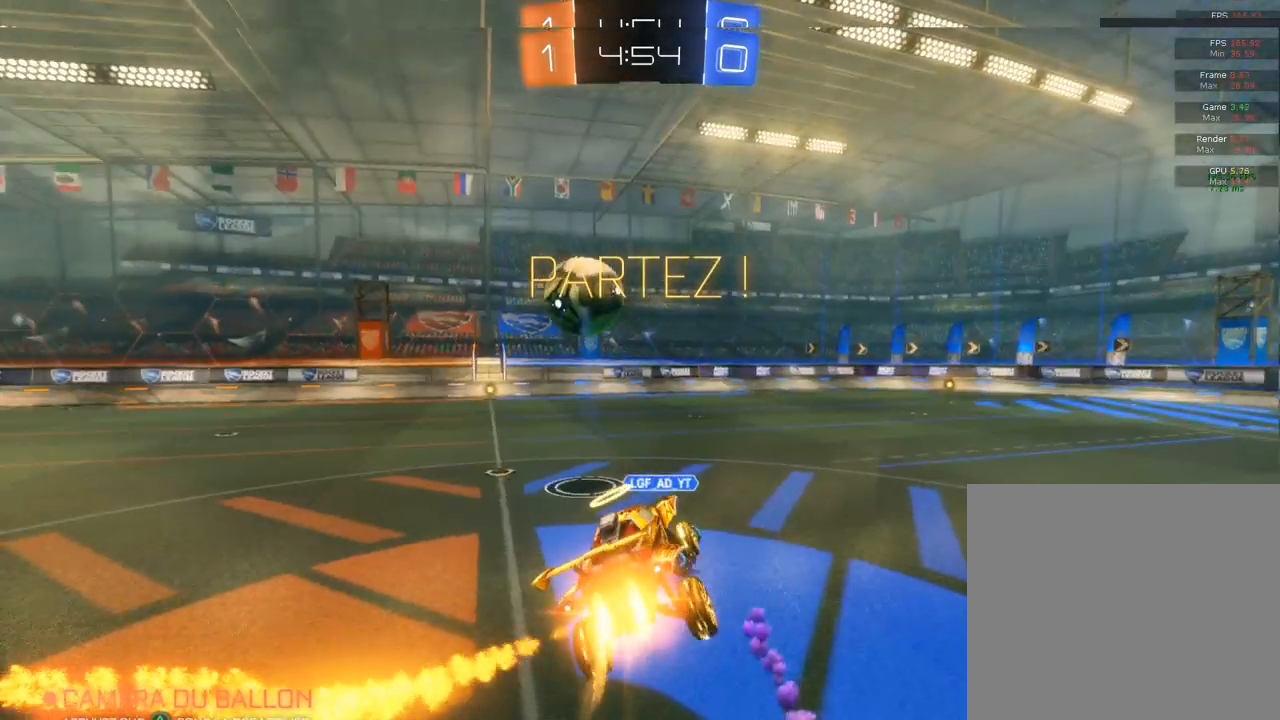
{"buttons": ["CIRCLE"], "left_stick": "right", "right_stick": "center", "events": [[67, "R2", "up"], [150, "left_stick", "down-left"], [350, "left_stick", "right"]]}
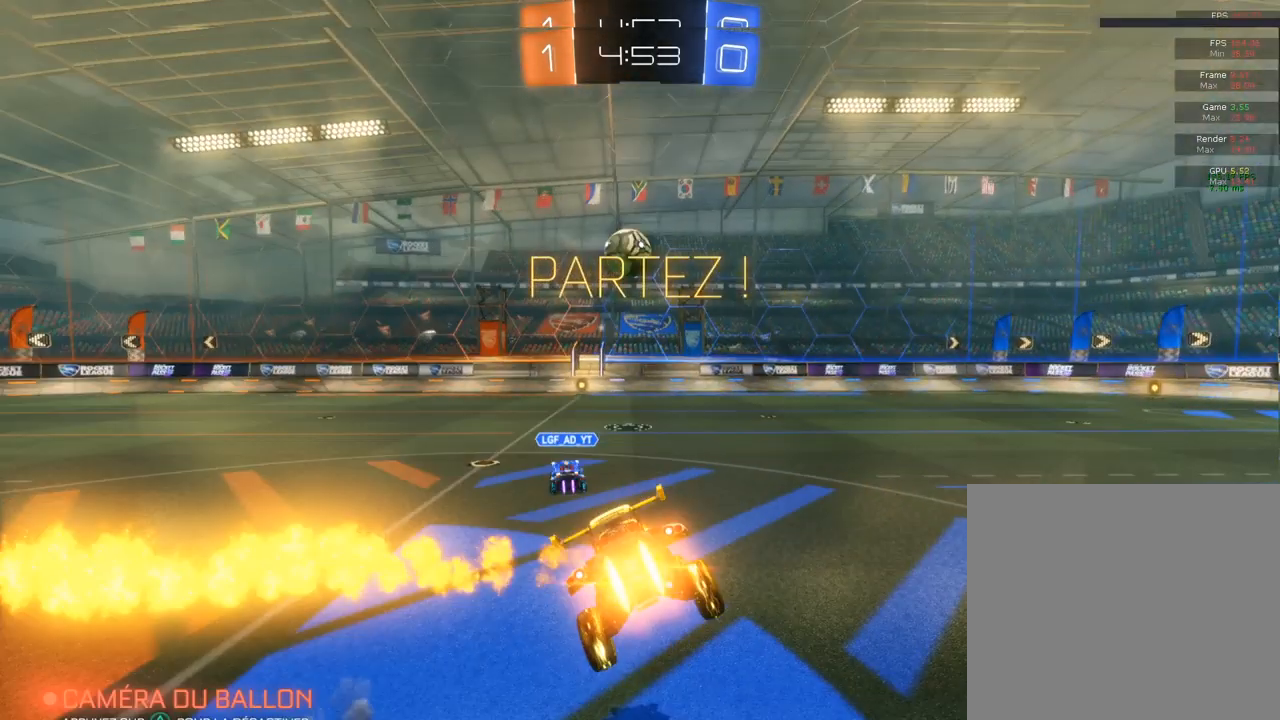
{"buttons": ["CIRCLE", "R2"], "left_stick": "center", "right_stick": "center", "events": [[83, "R2", "down"], [117, "left_stick", "center"], [300, "left_stick", "left"], [350, "left_stick", "center"]]}
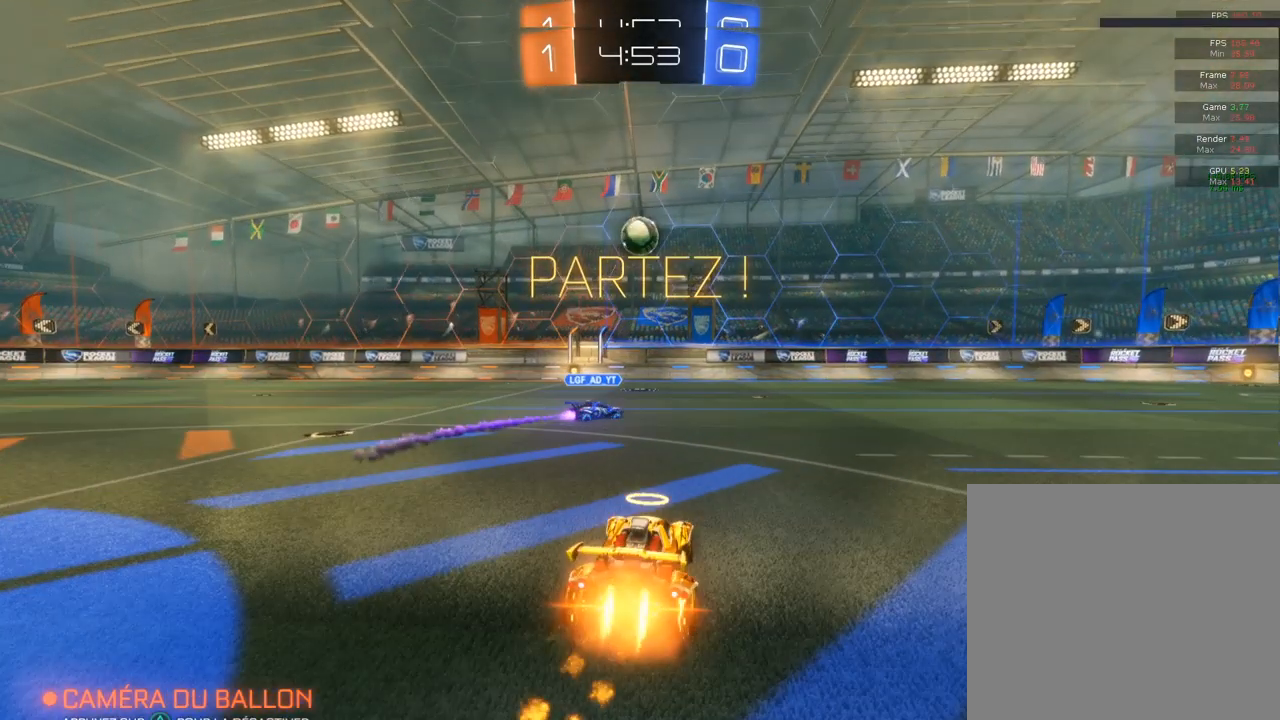
{"buttons": ["CIRCLE", "R2"], "left_stick": "center", "right_stick": "center", "events": [[17, "left_stick", "left"], [67, "left_stick", "center"]]}
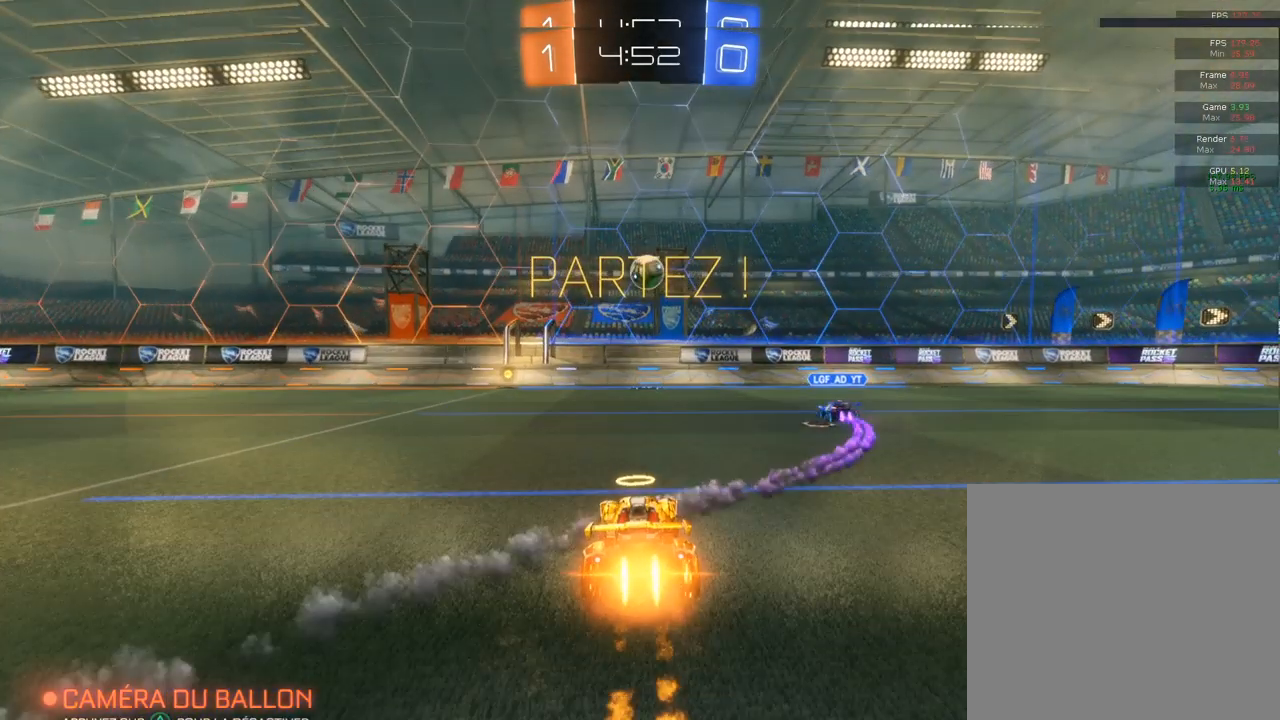
{"buttons": ["CIRCLE", "R2"], "left_stick": "left", "right_stick": "center", "events": [[317, "left_stick", "left"]]}
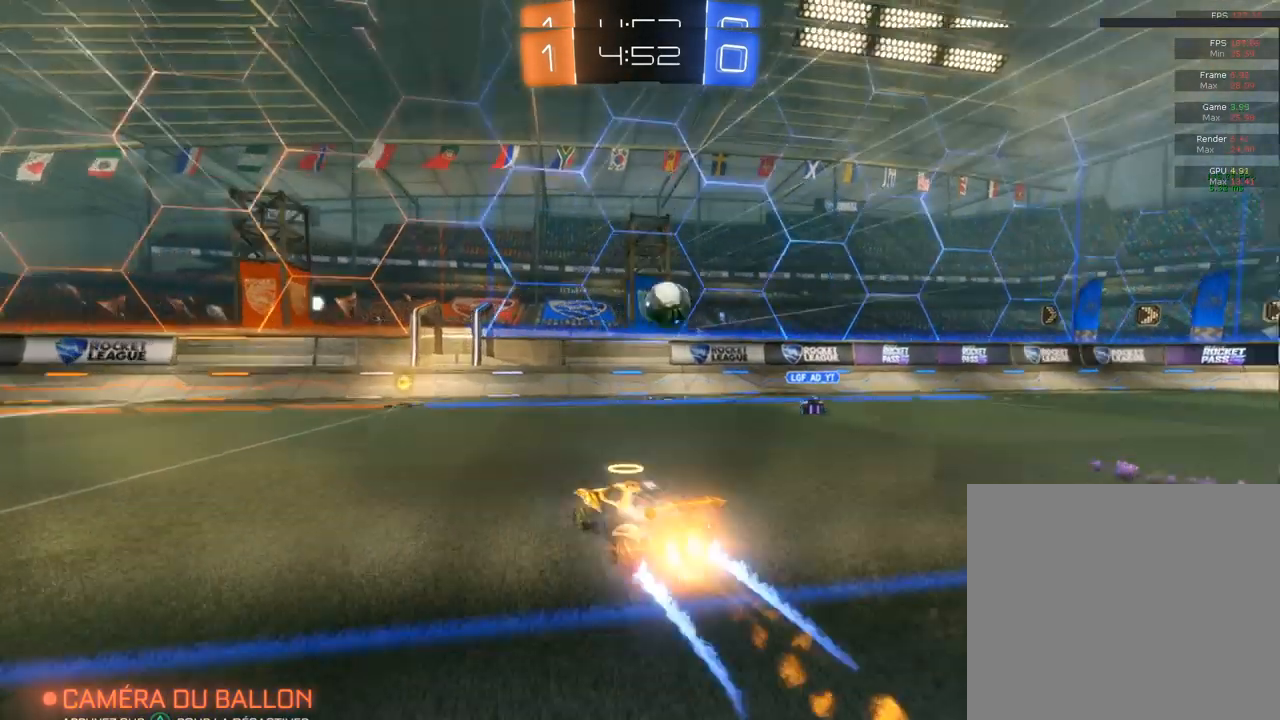
{"buttons": ["CIRCLE", "R2"], "left_stick": "left", "right_stick": "center", "events": [[100, "left_stick", "center"], [283, "left_stick", "left"]]}
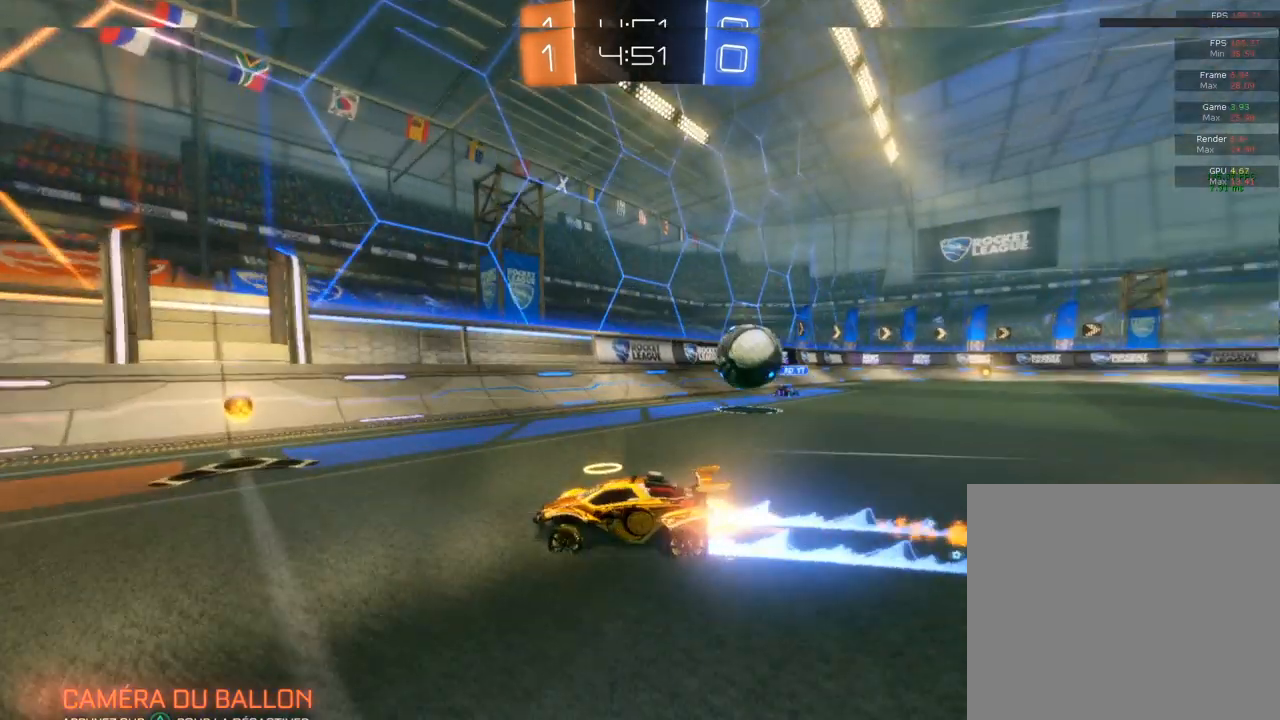
{"buttons": ["CIRCLE", "R2"], "left_stick": "left", "right_stick": "center", "events": [[17, "CIRCLE", "up"], [17, "SQUARE", "down"], [83, "SQUARE", "up"], [267, "CIRCLE", "down"]]}
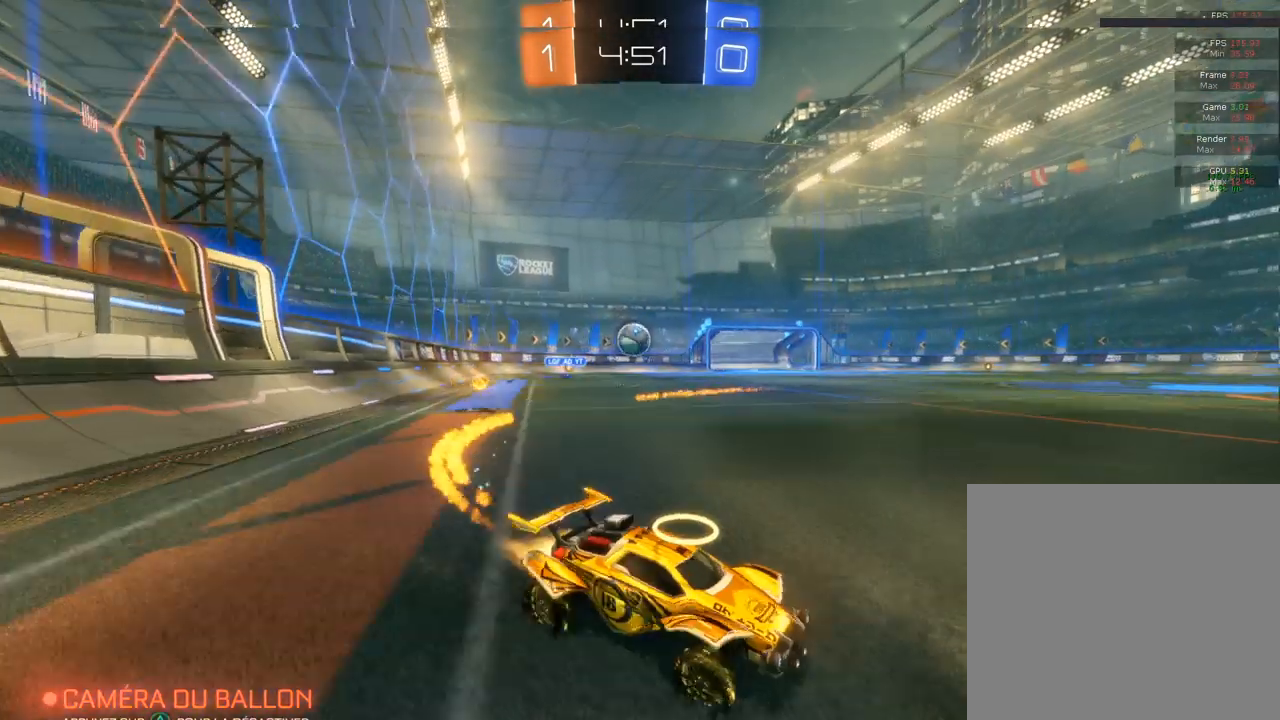
{"buttons": ["CIRCLE", "R2"], "left_stick": "right", "right_stick": "center", "events": [[250, "left_stick", "right"]]}